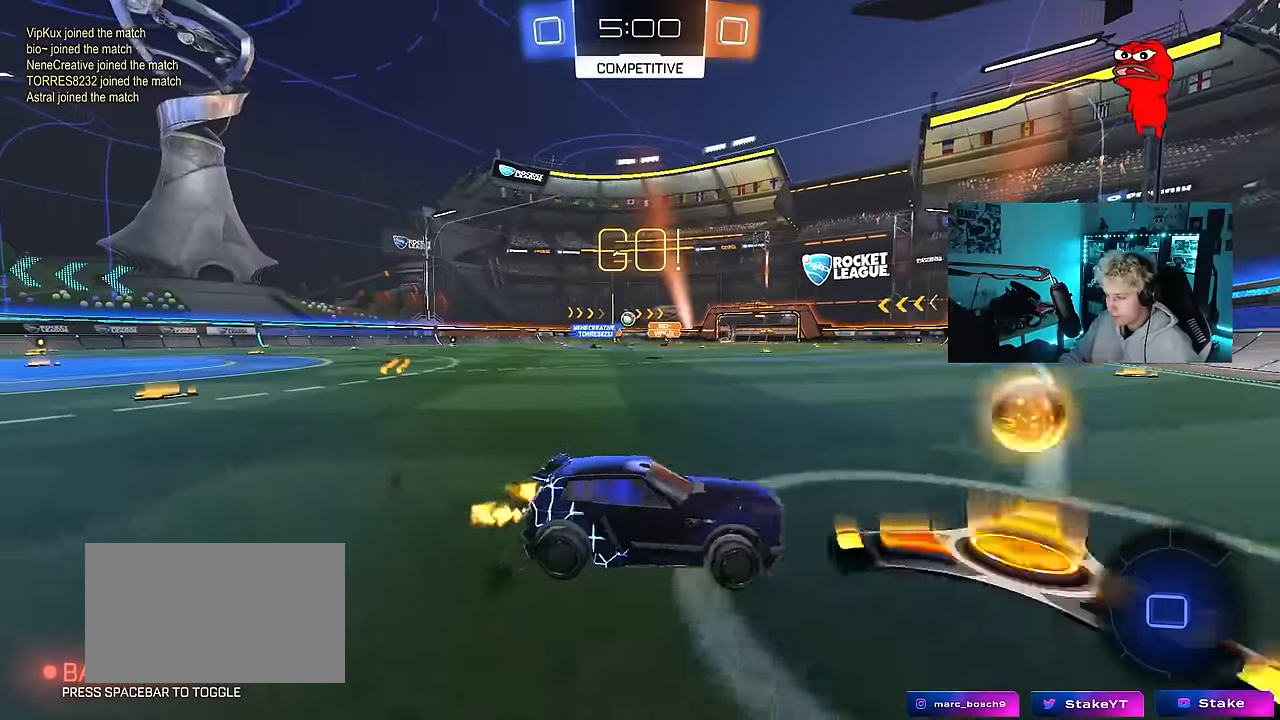
Gameplay with keyboard and mouse; each line is a JSON object with the keys and mouse buttons held at the frame after it. "events" lists presses ("down") and releases ("up") of "1", "2", "3", "4", "5", "a", "alt", "c", "caps_lock", "ctrl", "d", "e", "f", "g", "q", "r", "s", "shift", "space", "t", "tab", "v", "w", "x", "z", "mouse_left", "mouse_wheel" and "mouse_right" between this image and that frame as [ms after this image, input, new state], when the widget could be followed in between. "mouse_left", "mouse_wheel", "mouse_right" = the "left", "wheel", "right" buttons of the "mouse" list. No other keys are recorded. "wheel" means that the mouse wheel is clicked or scrolled. "mouse_move" is the direction in which the mouse moves at that frame (one of eight, or "still"), when it could be read.
{"keys": ["w"], "mouse": [], "mouse_move": "still", "events": [[416, "mouse_left", "up"], [500, "a", "up"]]}
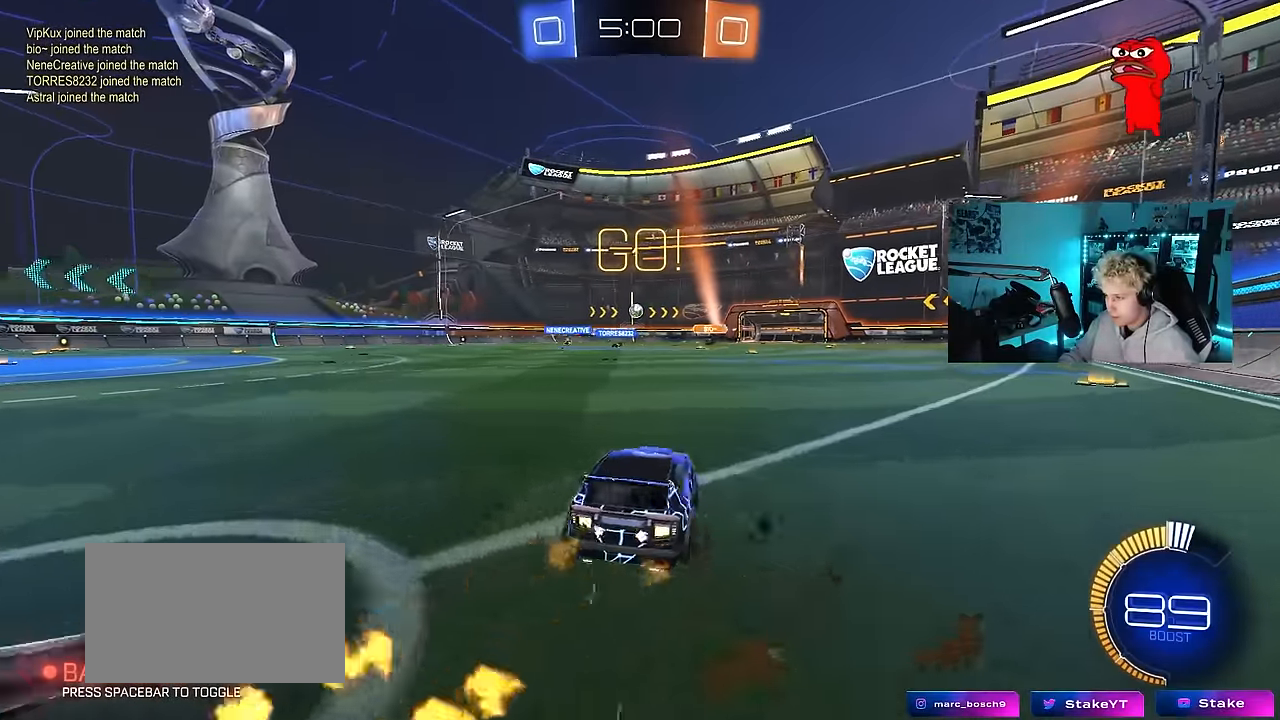
{"keys": ["tab", "w"], "mouse": [], "mouse_move": "up-right", "events": [[150, "mouse_right", "down"], [150, "tab", "down"], [233, "mouse_left", "down"], [233, "mouse_right", "up"], [283, "mouse_right", "down"], [433, "mouse_left", "up"], [483, "mouse_right", "up"]]}
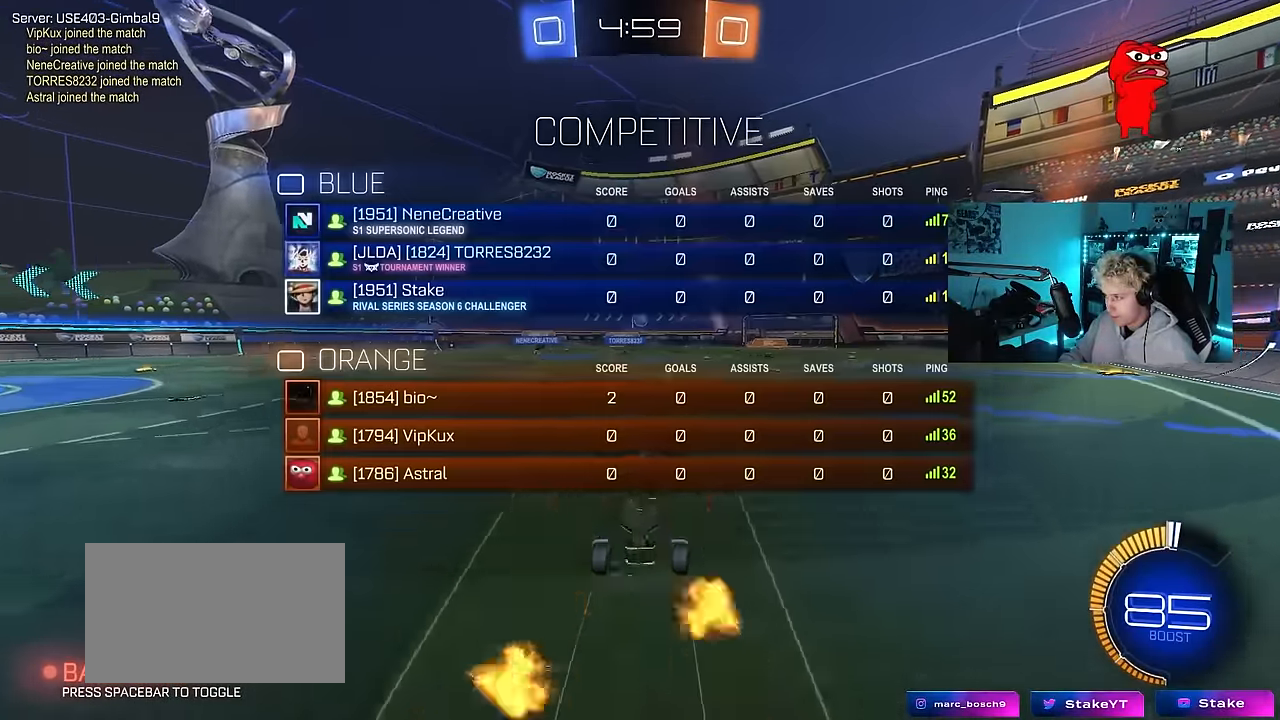
{"keys": ["tab"], "mouse": [], "mouse_move": "still", "events": [[300, "w", "up"]]}
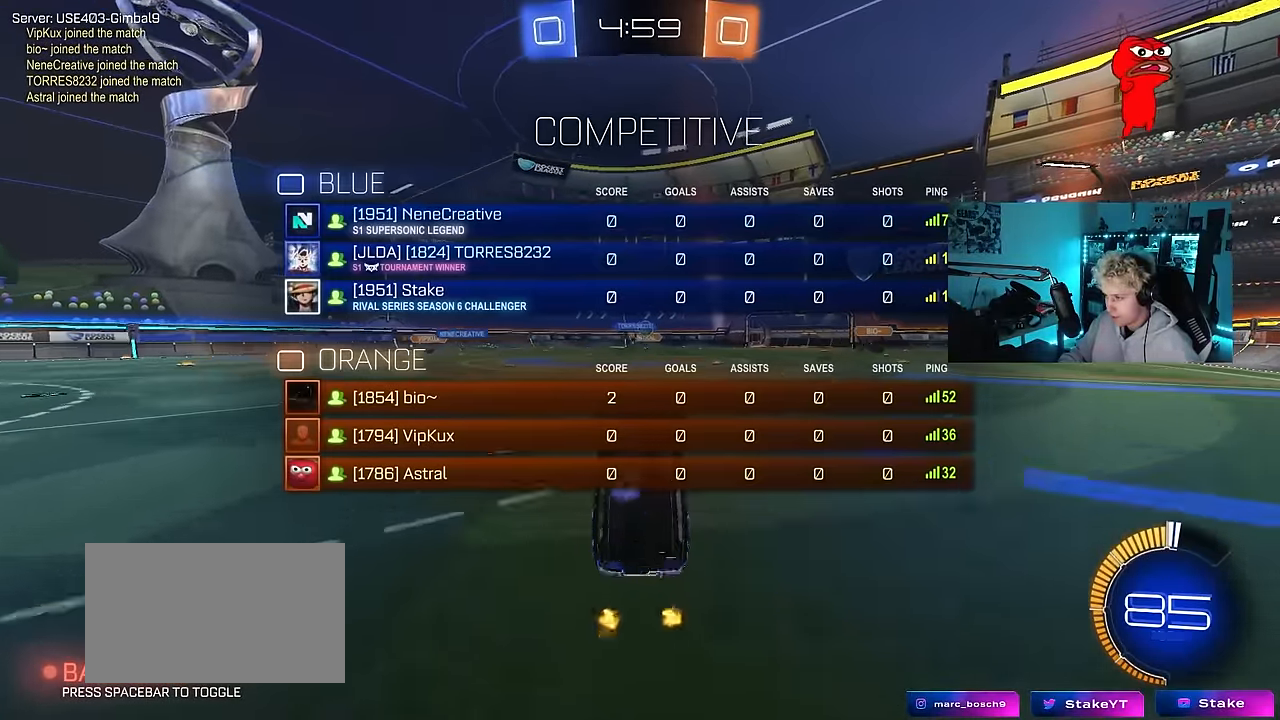
{"keys": ["d", "w"], "mouse": ["left"], "mouse_move": "still", "events": [[183, "d", "down"], [316, "d", "up"], [366, "w", "down"], [416, "mouse_left", "down"], [466, "tab", "up"], [500, "d", "down"]]}
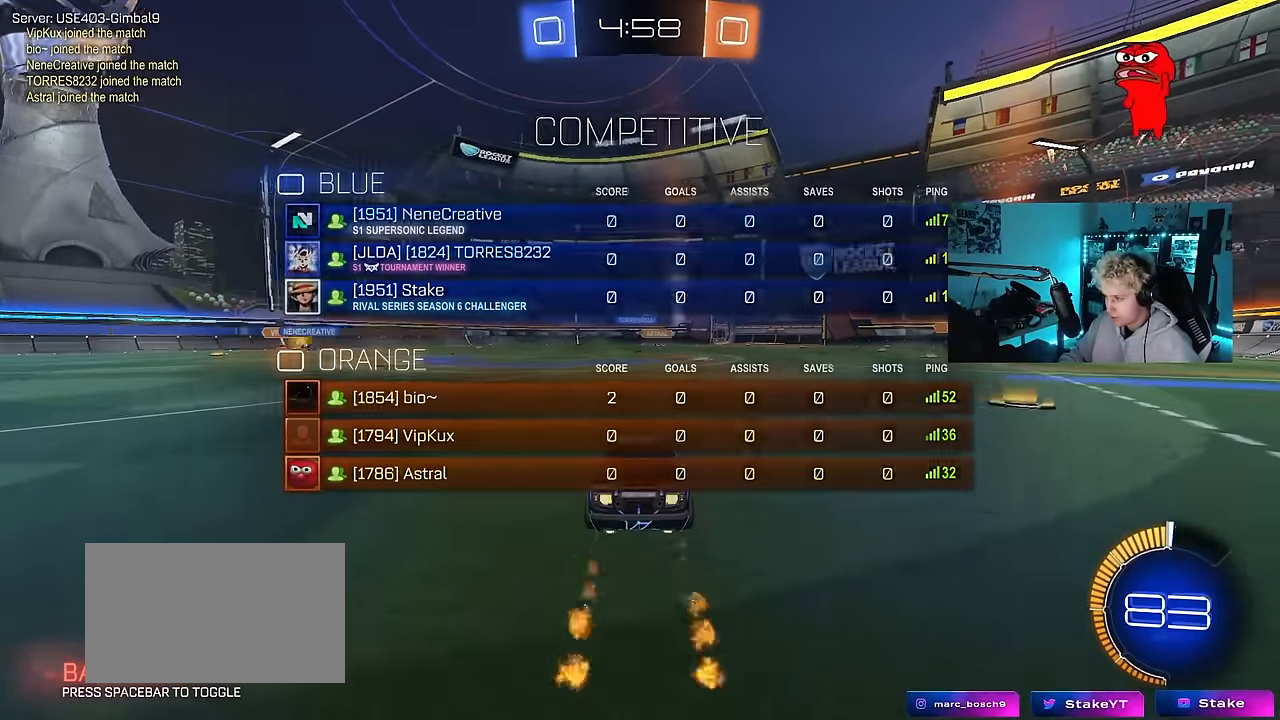
{"keys": ["d", "w"], "mouse": [], "mouse_move": "still", "events": [[50, "d", "up"], [200, "mouse_left", "up"], [483, "d", "down"]]}
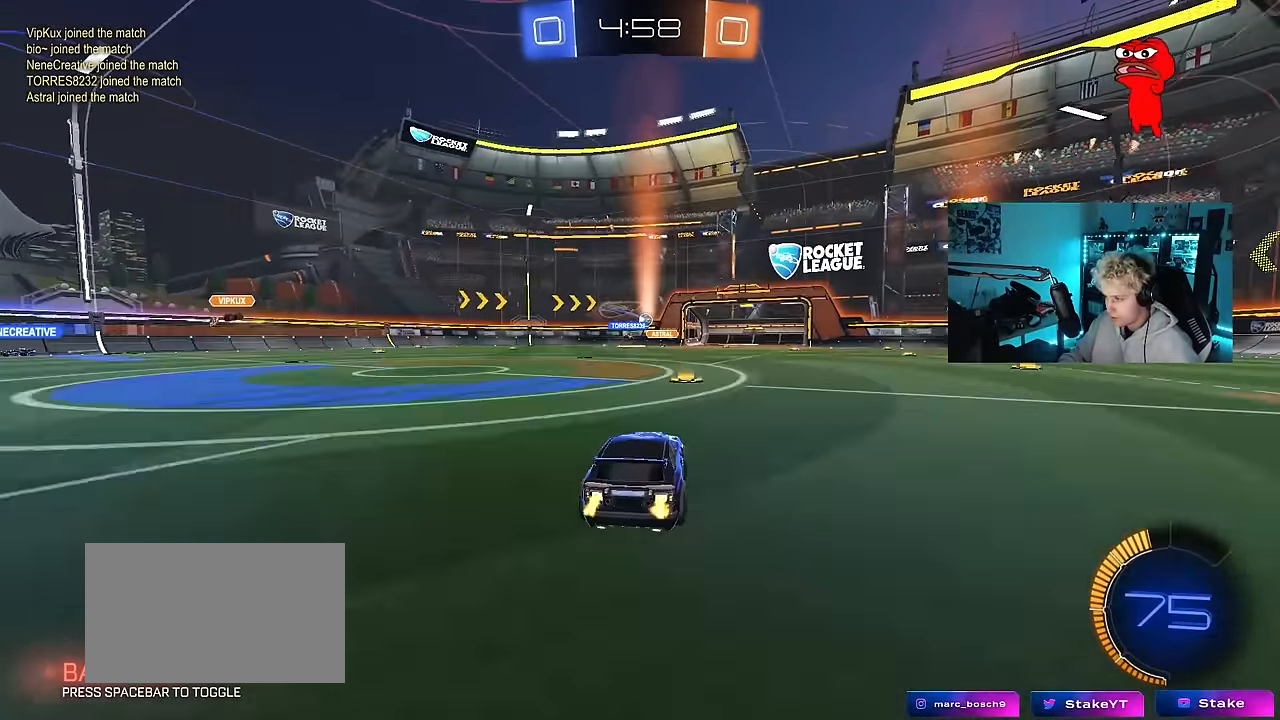
{"keys": ["w"], "mouse": [], "mouse_move": "still", "events": [[16, "d", "up"], [116, "a", "down"], [400, "a", "up"]]}
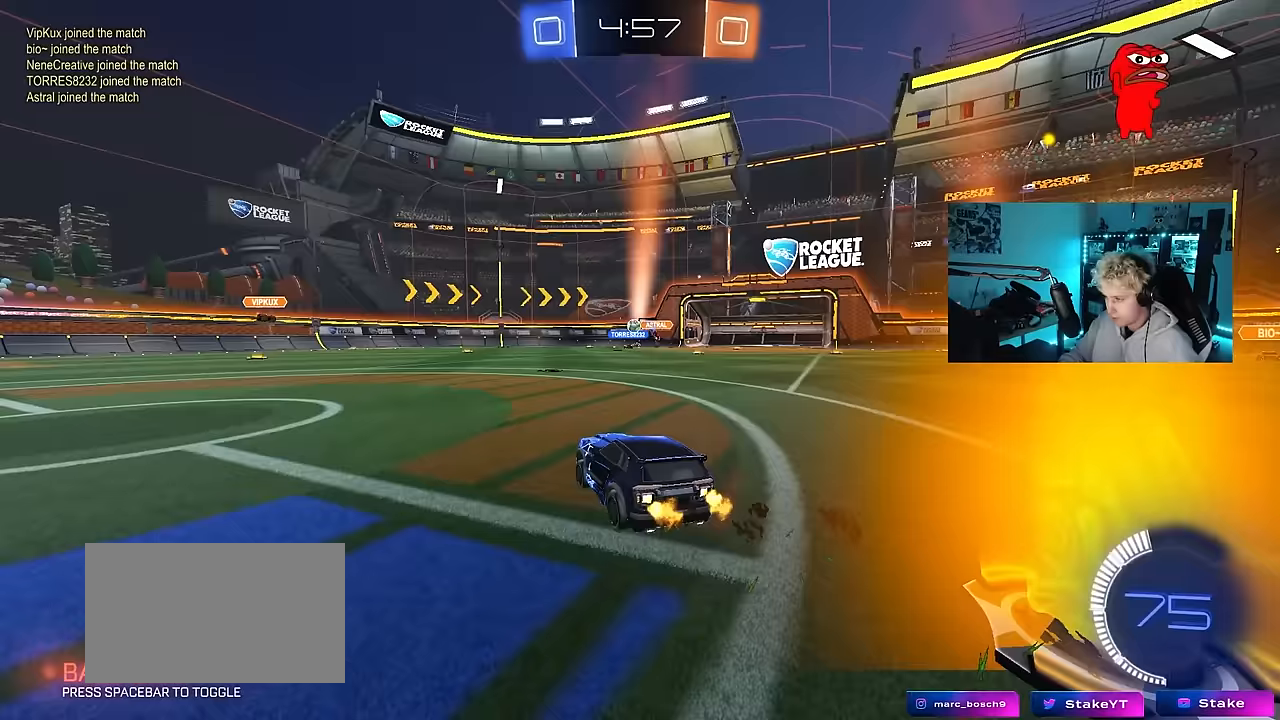
{"keys": ["a", "w"], "mouse": [], "mouse_move": "still", "events": [[33, "d", "down"], [83, "d", "up"], [133, "a", "down"], [183, "shift", "down"], [317, "shift", "up"]]}
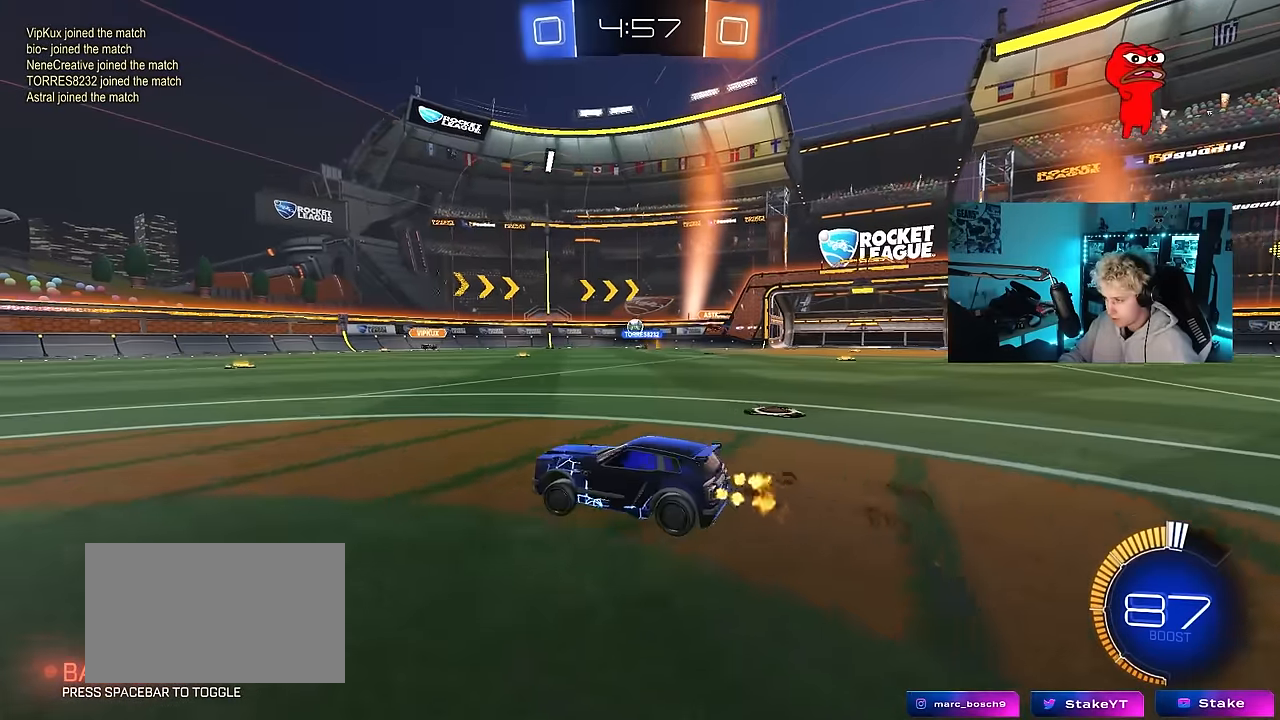
{"keys": ["d", "shift", "w"], "mouse": [], "mouse_move": "still", "events": [[250, "mouse_left", "down"], [383, "a", "up"], [433, "d", "down"], [433, "mouse_left", "up"], [483, "shift", "down"]]}
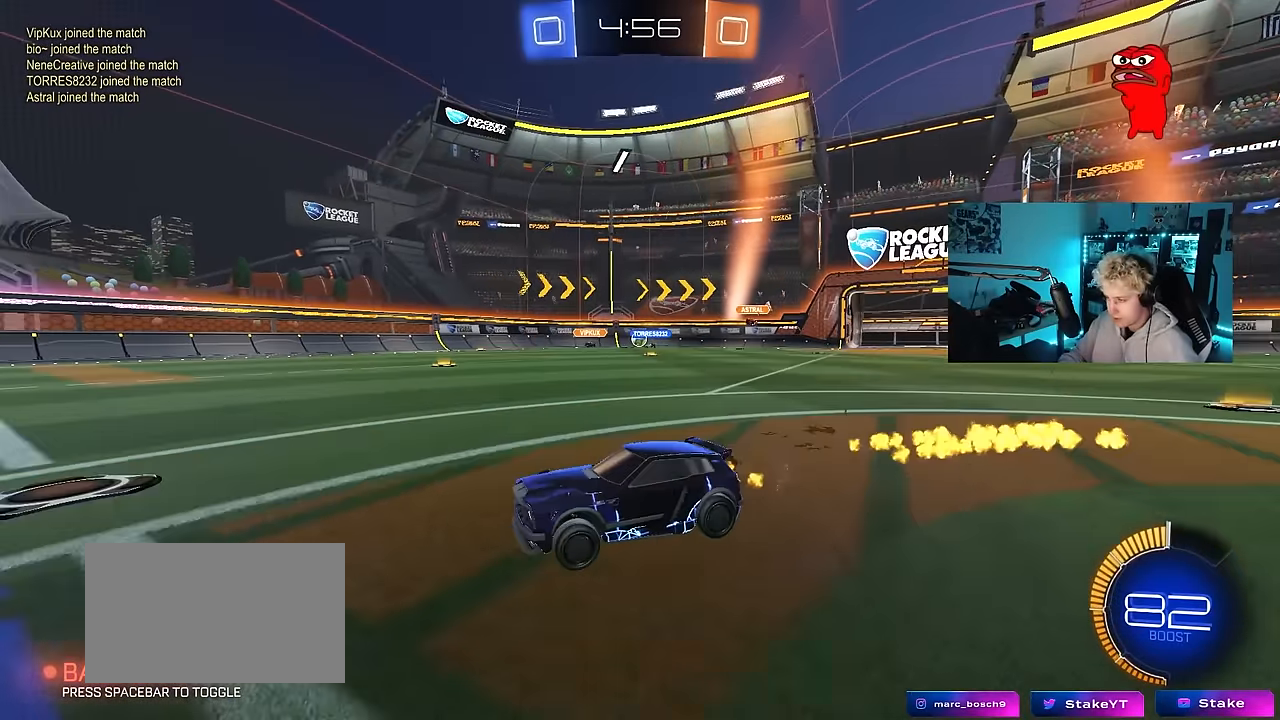
{"keys": ["w"], "mouse": [], "mouse_move": "still", "events": [[167, "shift", "up"], [500, "d", "up"]]}
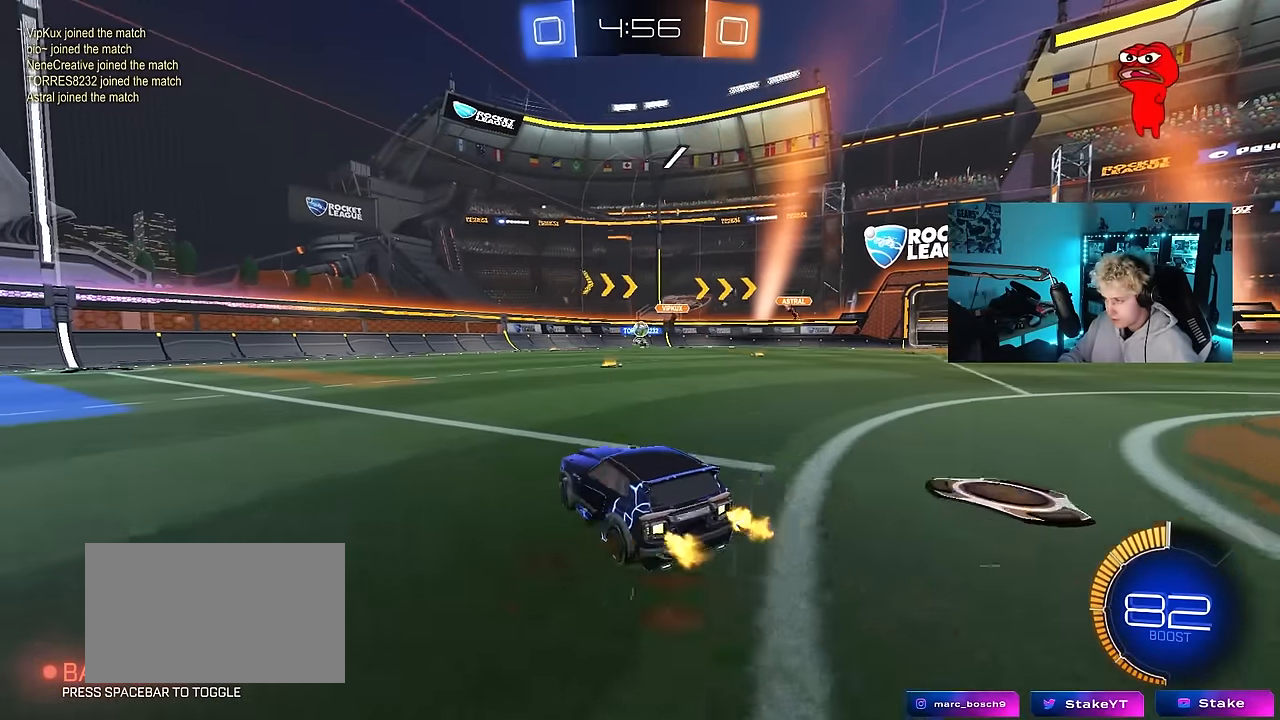
{"keys": ["w"], "mouse": [], "mouse_move": "still", "events": []}
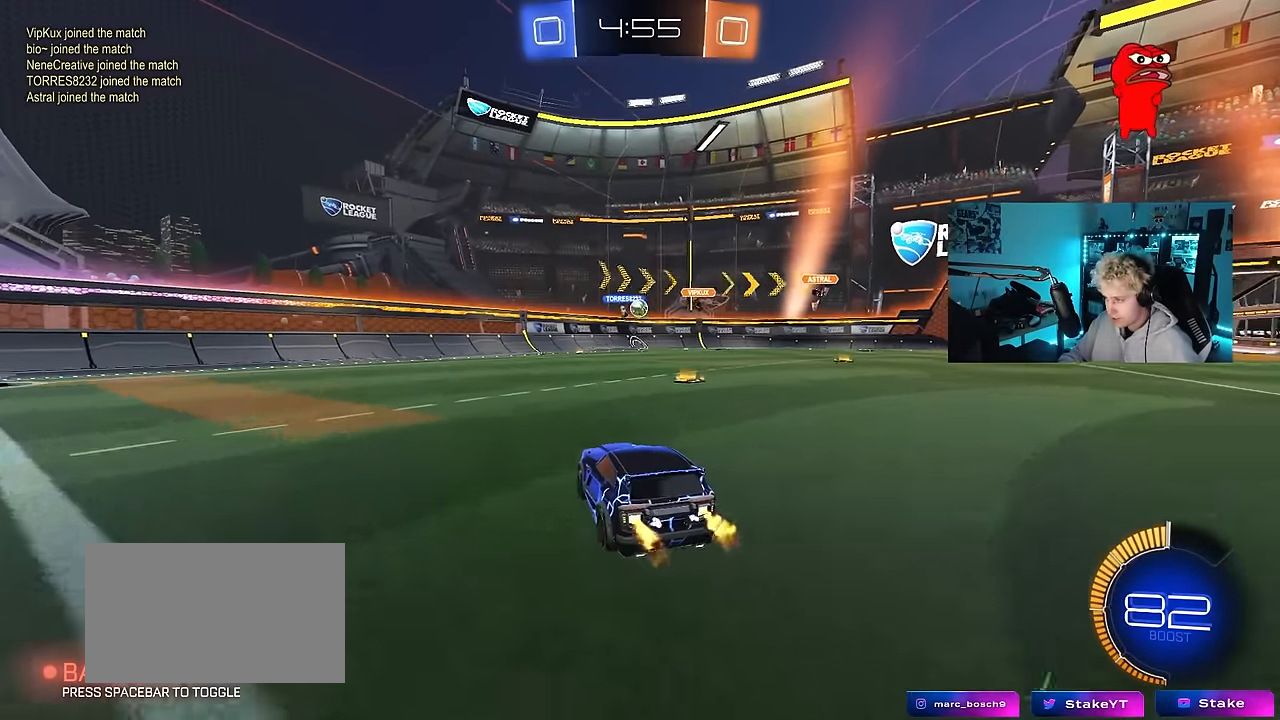
{"keys": ["d", "w"], "mouse": [], "mouse_move": "still", "events": [[50, "d", "down"], [100, "mouse_left", "down"], [250, "d", "up"], [250, "mouse_left", "up"], [433, "d", "down"]]}
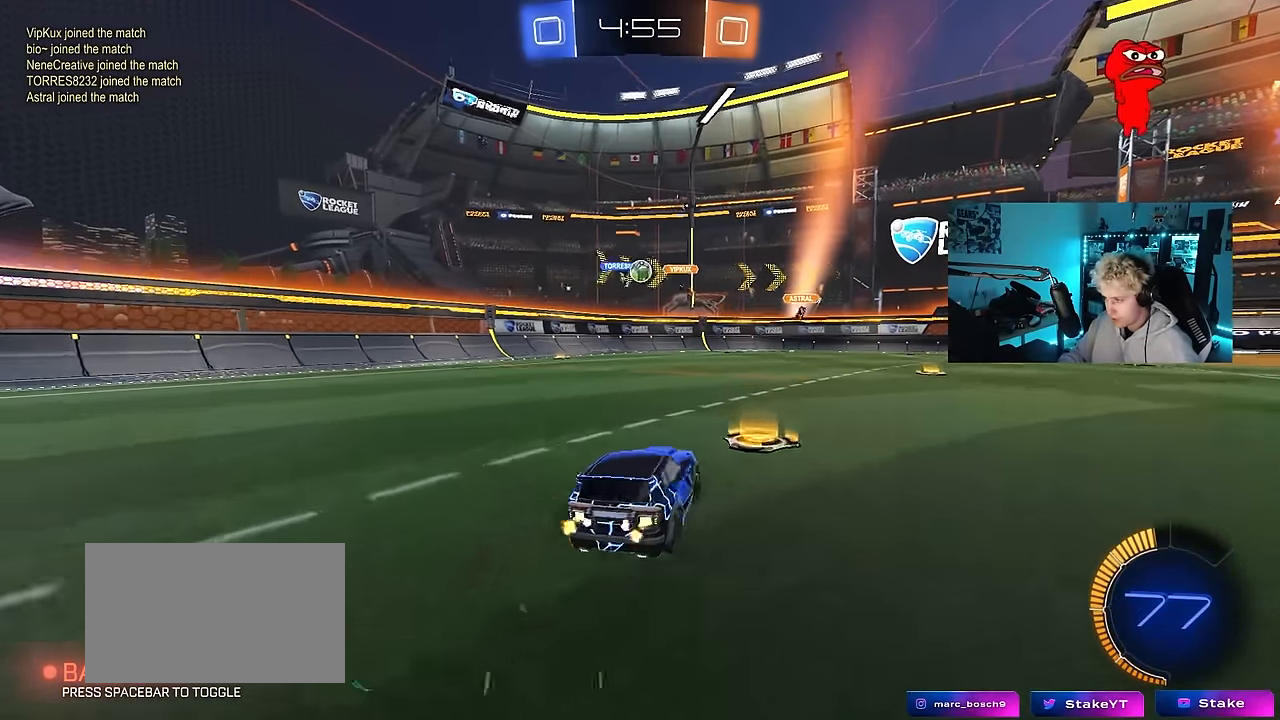
{"keys": ["d"], "mouse": [], "mouse_move": "still", "events": [[67, "w", "up"], [217, "d", "up"], [300, "w", "down"], [350, "d", "down"], [450, "w", "up"]]}
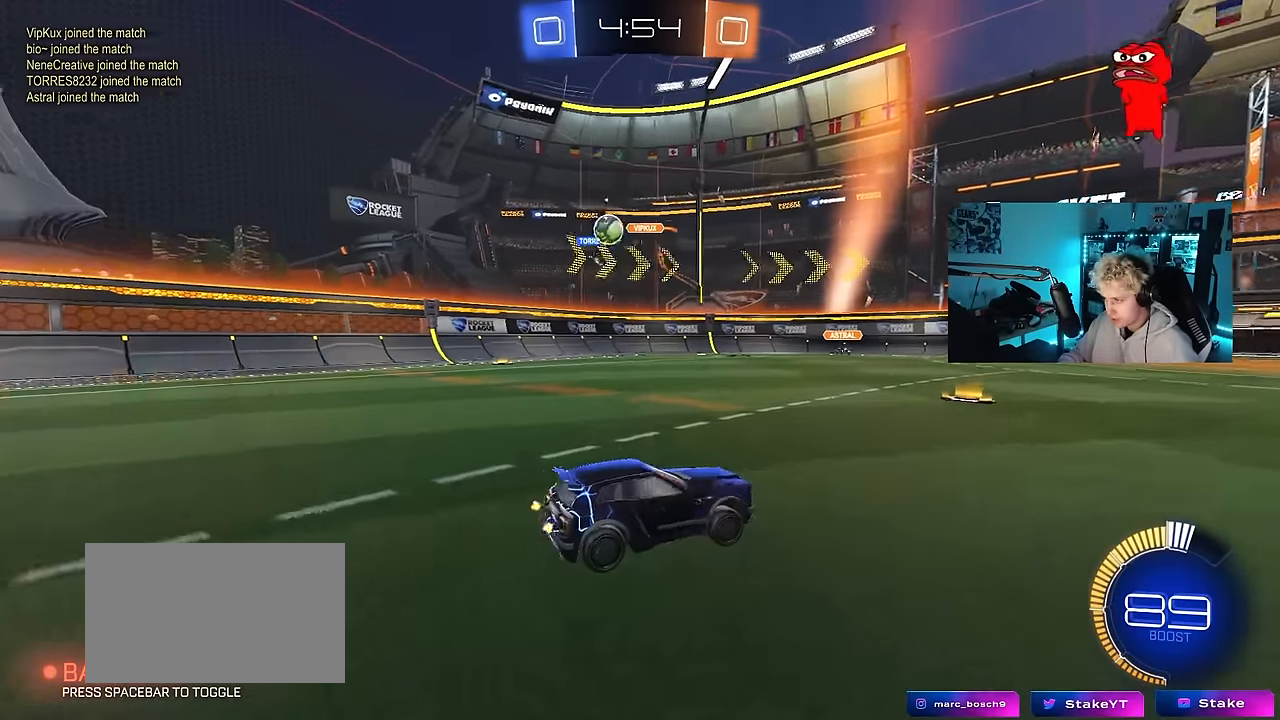
{"keys": ["d", "w"], "mouse": [], "mouse_move": "still", "events": [[33, "d", "up"], [83, "d", "down"], [183, "shift", "down"], [183, "w", "down"], [317, "shift", "up"]]}
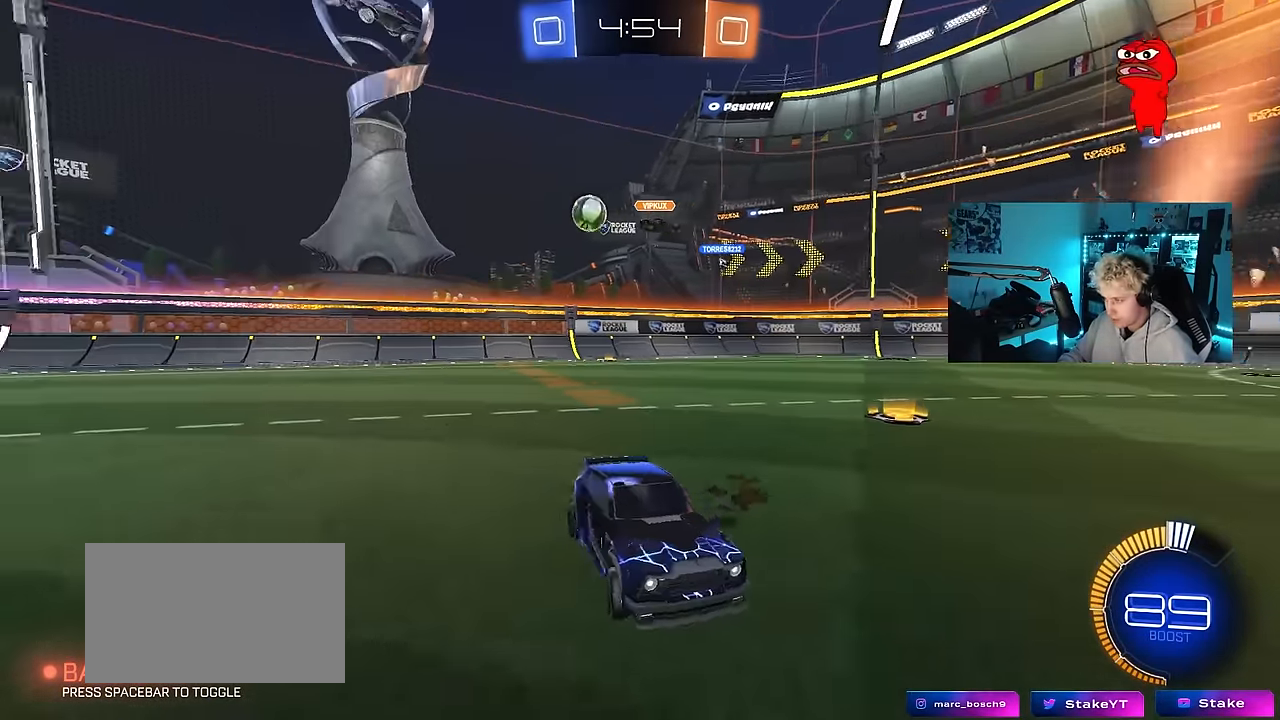
{"keys": ["w"], "mouse": ["left", "right"], "mouse_move": "still", "events": [[433, "d", "up"], [483, "mouse_left", "down"], [483, "mouse_right", "down"]]}
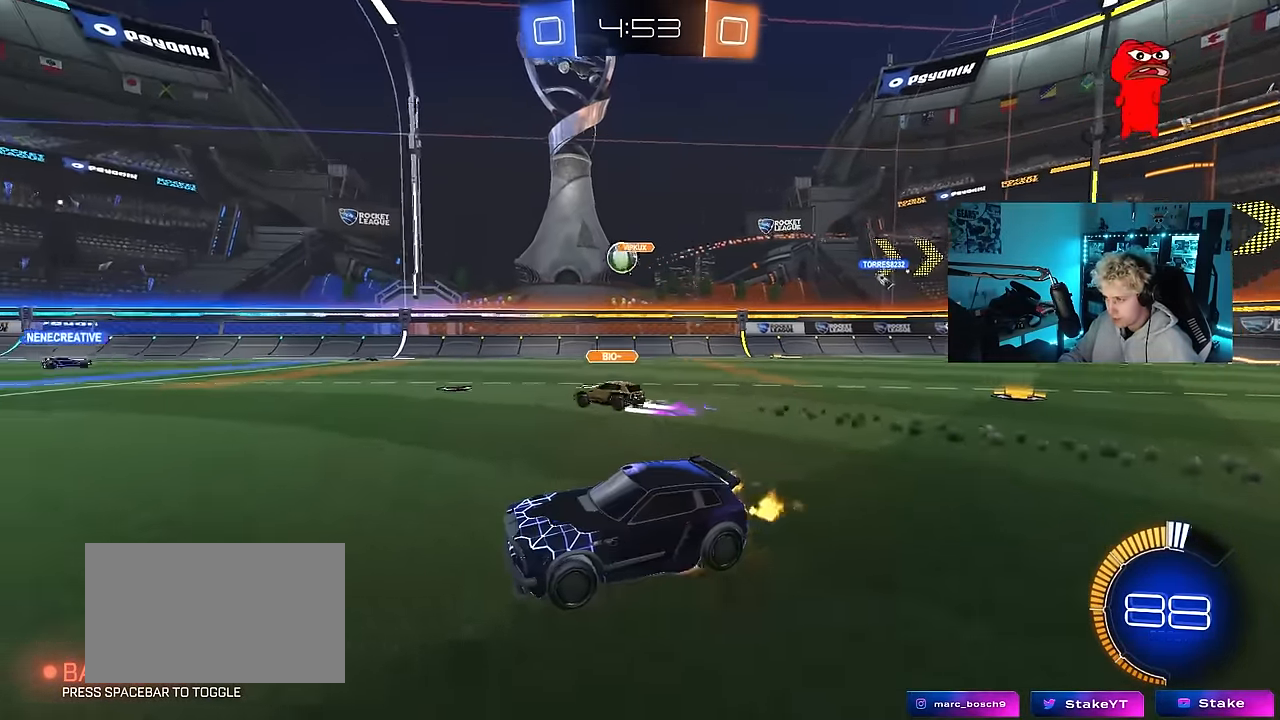
{"keys": ["a", "s", "shift"], "mouse": ["left"], "mouse_move": "still", "events": [[17, "a", "down"], [17, "shift", "down"], [67, "mouse_right", "up"], [117, "mouse_right", "down"], [117, "s", "down"], [167, "w", "up"], [300, "mouse_right", "up"]]}
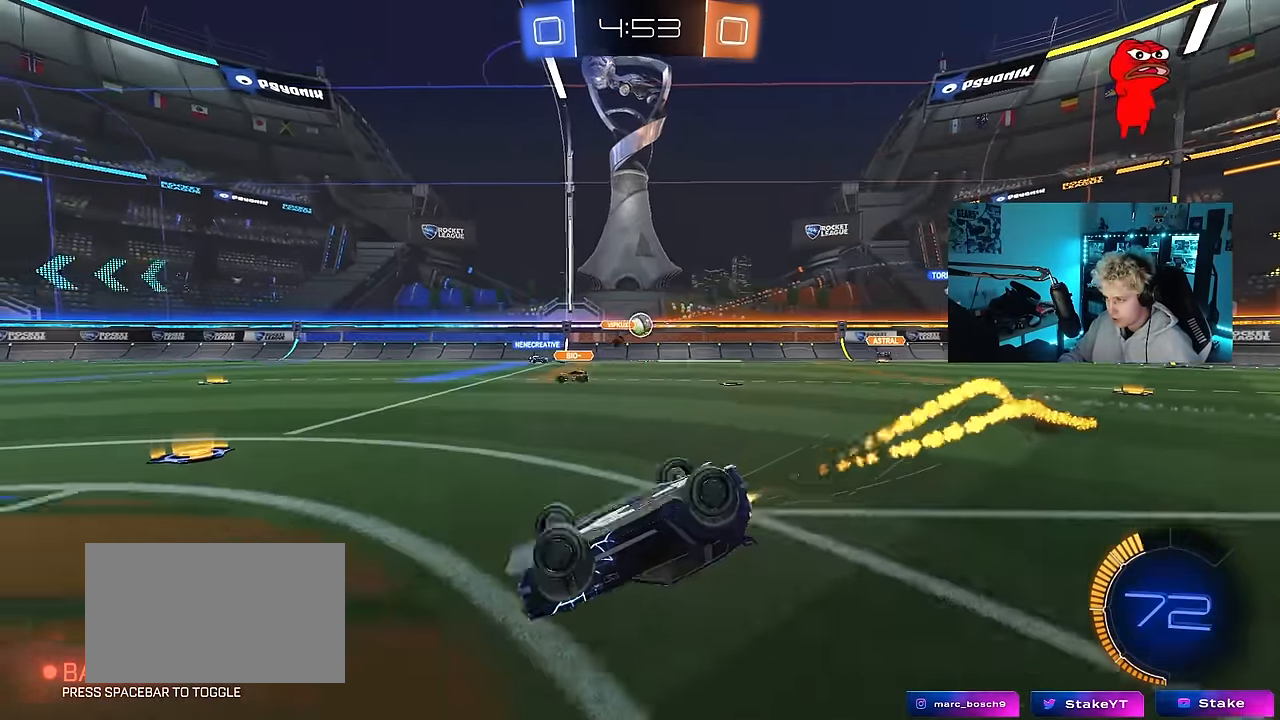
{"keys": [], "mouse": [], "mouse_move": "still", "events": [[33, "mouse_left", "up"], [33, "s", "up"], [133, "s", "down"], [367, "shift", "up"], [500, "a", "up"], [500, "s", "up"]]}
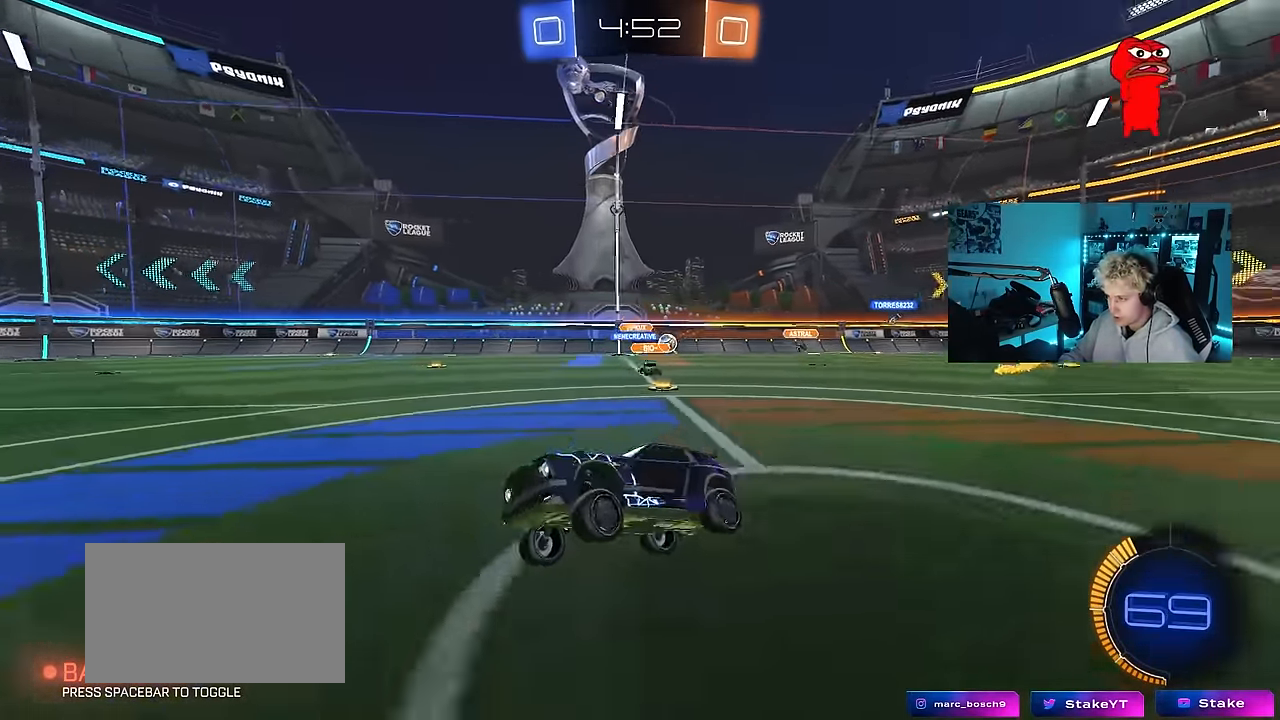
{"keys": ["d", "w"], "mouse": [], "mouse_move": "still", "events": [[100, "d", "down"], [233, "w", "down"], [333, "shift", "down"], [383, "shift", "up"]]}
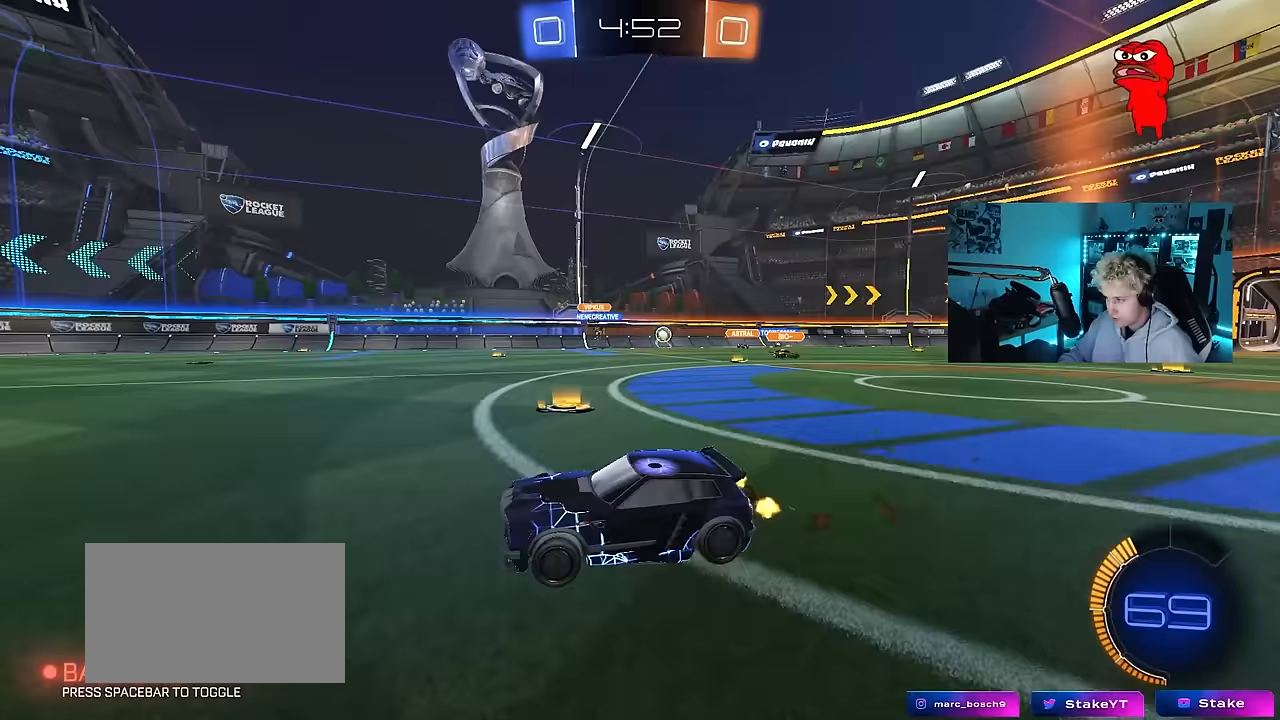
{"keys": ["d", "w"], "mouse": [], "mouse_move": "still", "events": []}
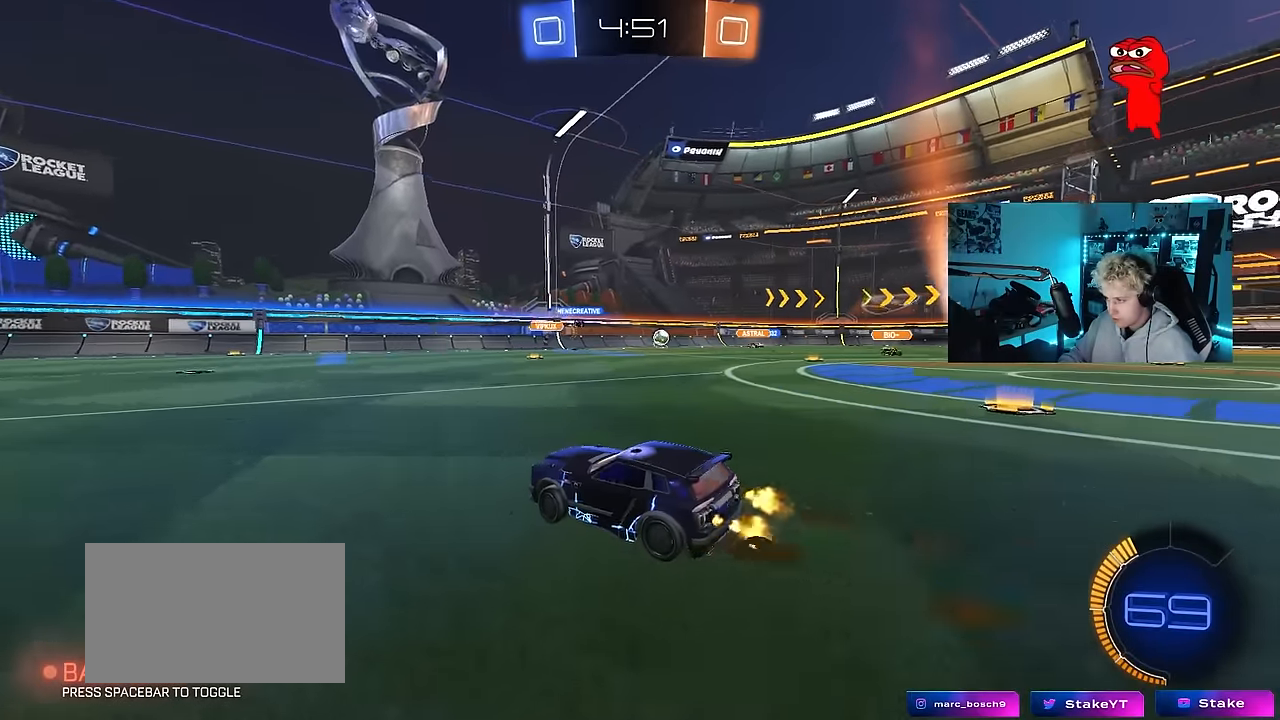
{"keys": ["d", "w"], "mouse": ["left"], "mouse_move": "still", "events": [[33, "d", "up"], [233, "mouse_left", "down"], [317, "d", "down"]]}
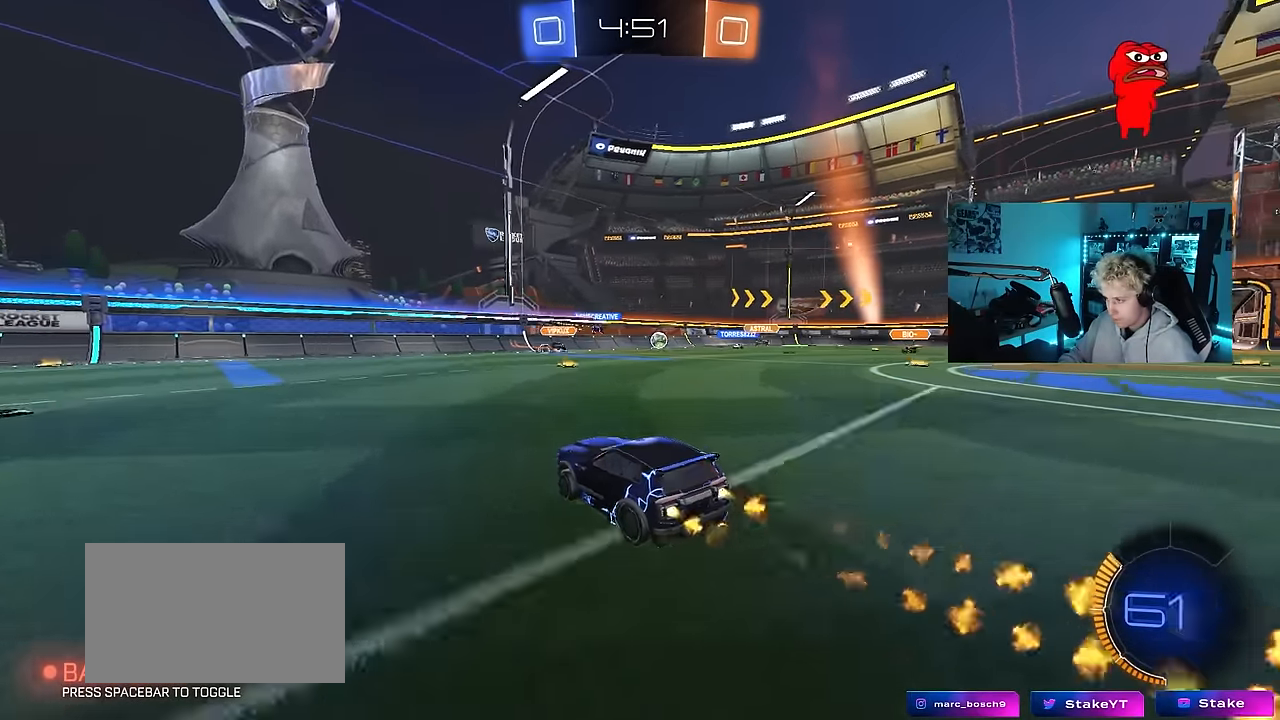
{"keys": ["w"], "mouse": [], "mouse_move": "still", "events": [[50, "d", "up"], [50, "mouse_left", "up"], [200, "d", "down"], [483, "d", "up"]]}
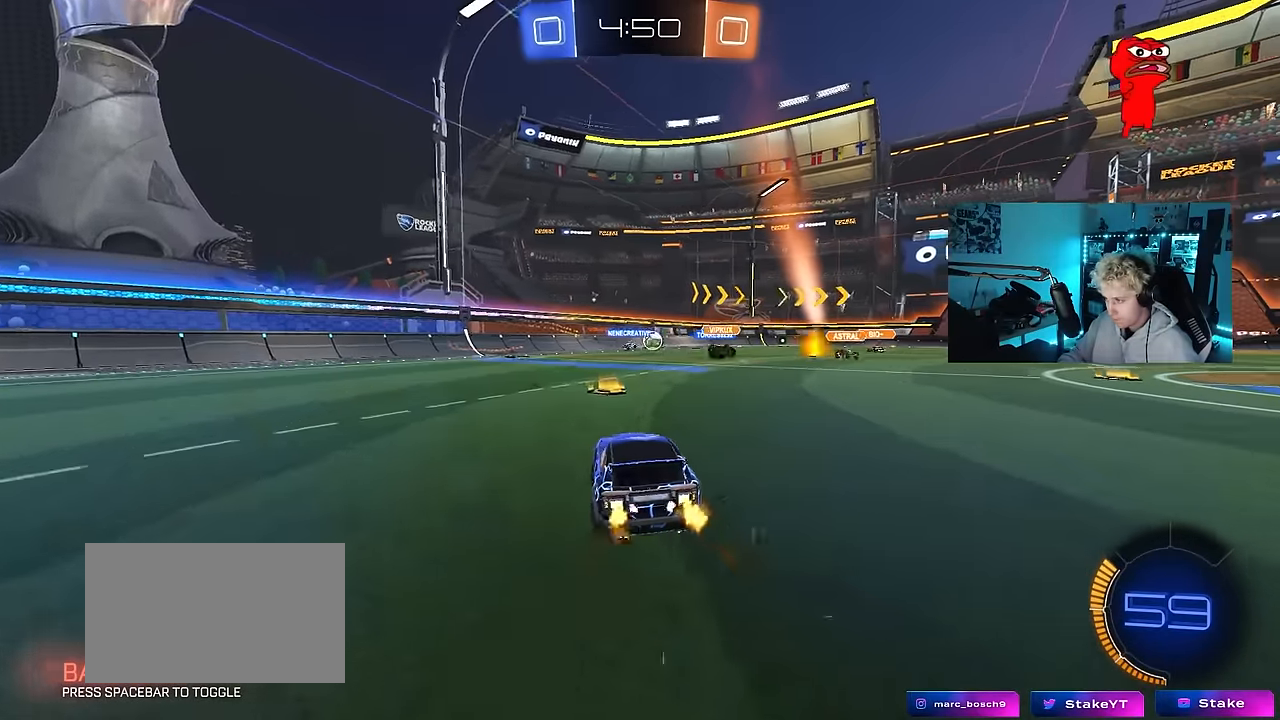
{"keys": ["d", "w"], "mouse": ["left"], "mouse_move": "still", "events": [[117, "d", "down"], [217, "mouse_left", "down"], [267, "d", "up"], [350, "d", "down"]]}
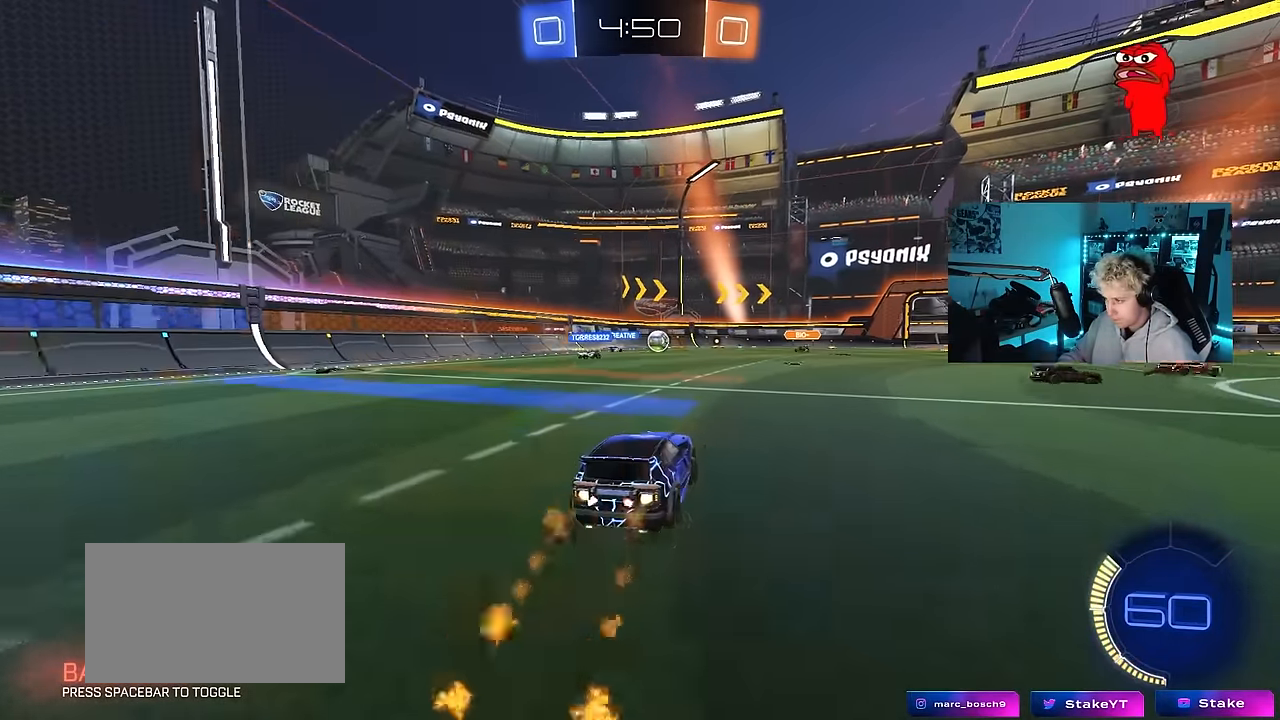
{"keys": ["w"], "mouse": [], "mouse_move": "still", "events": [[50, "d", "up"], [83, "mouse_left", "up"], [267, "d", "down"], [317, "d", "up"], [417, "a", "down"], [500, "a", "up"]]}
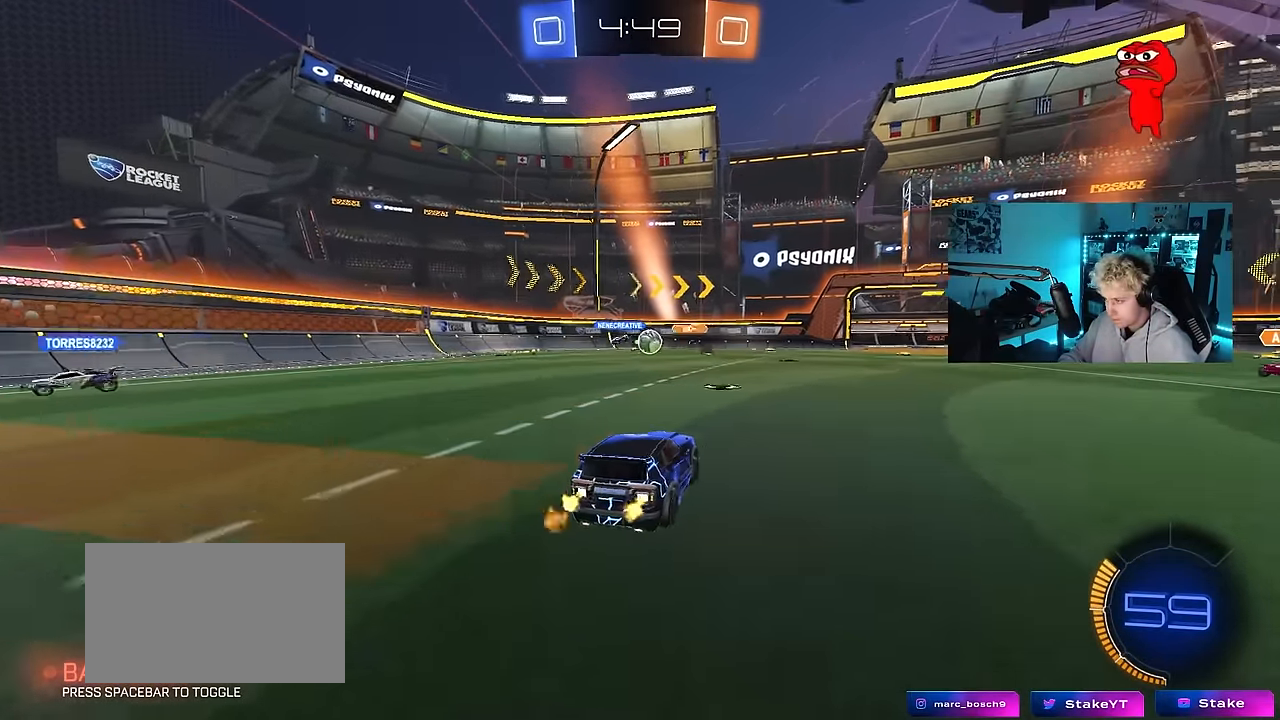
{"keys": ["a", "w"], "mouse": [], "mouse_move": "still", "events": [[283, "a", "down"]]}
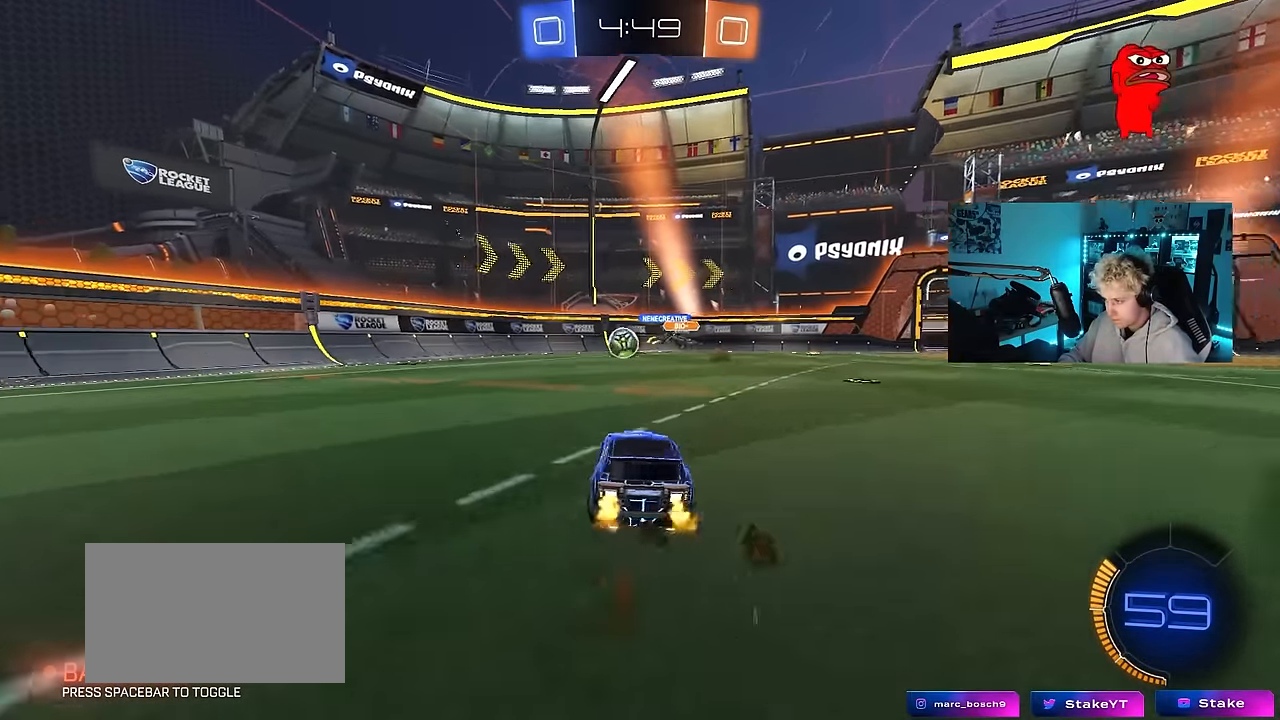
{"keys": ["w"], "mouse": [], "mouse_move": "still", "events": [[17, "mouse_left", "down"], [167, "a", "up"], [350, "d", "down"], [400, "mouse_left", "up"], [450, "d", "up"]]}
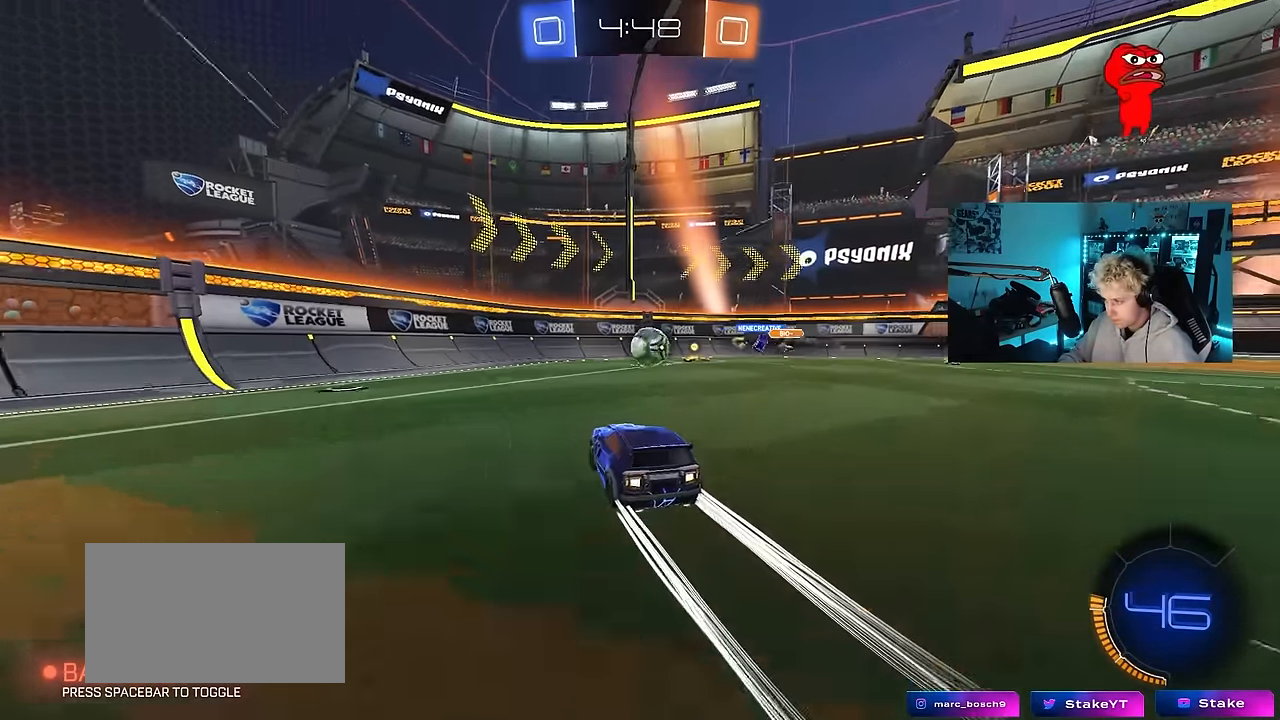
{"keys": [], "mouse": ["right"], "mouse_move": "still", "events": [[283, "d", "down"], [467, "d", "up"], [500, "mouse_right", "down"], [500, "w", "up"]]}
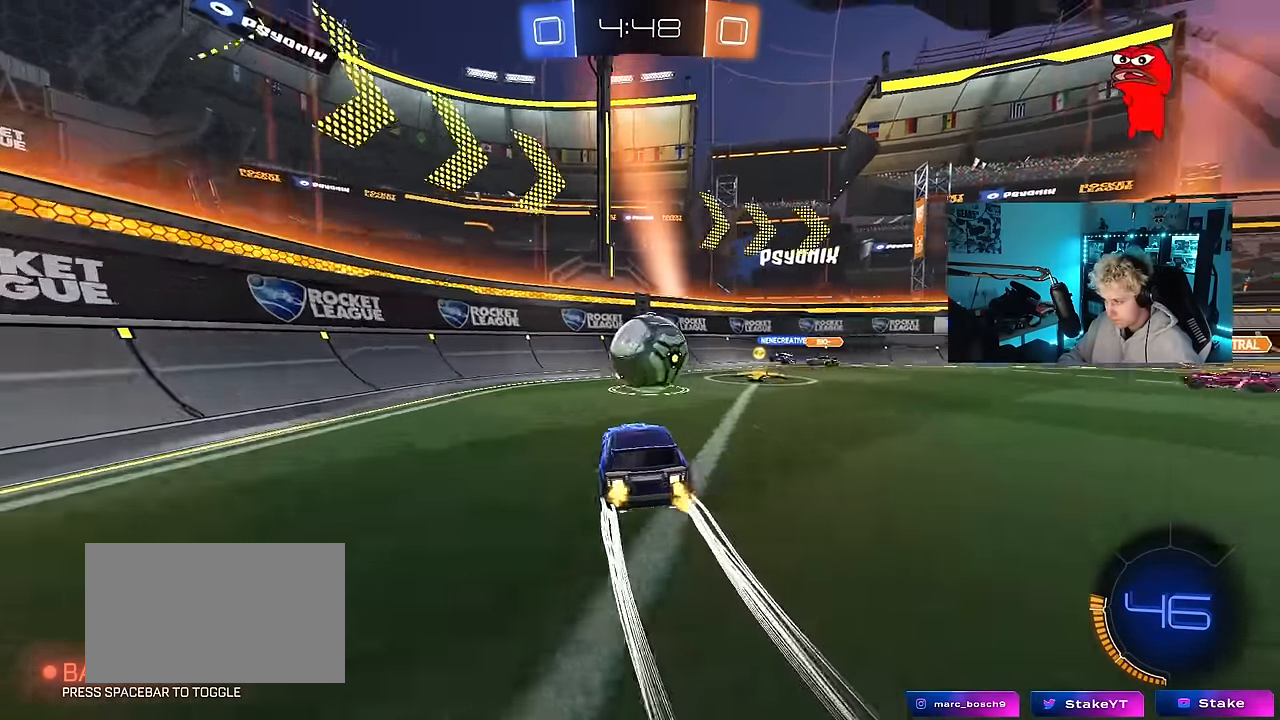
{"keys": ["a", "w"], "mouse": [], "mouse_move": "still", "events": [[100, "mouse_right", "up"], [150, "a", "down"], [150, "s", "down"], [200, "mouse_left", "down"], [250, "d", "down"], [283, "a", "up"], [283, "s", "up"], [283, "shift", "down"], [383, "d", "up"], [417, "w", "down"], [433, "a", "down"], [433, "mouse_left", "up"], [433, "shift", "up"]]}
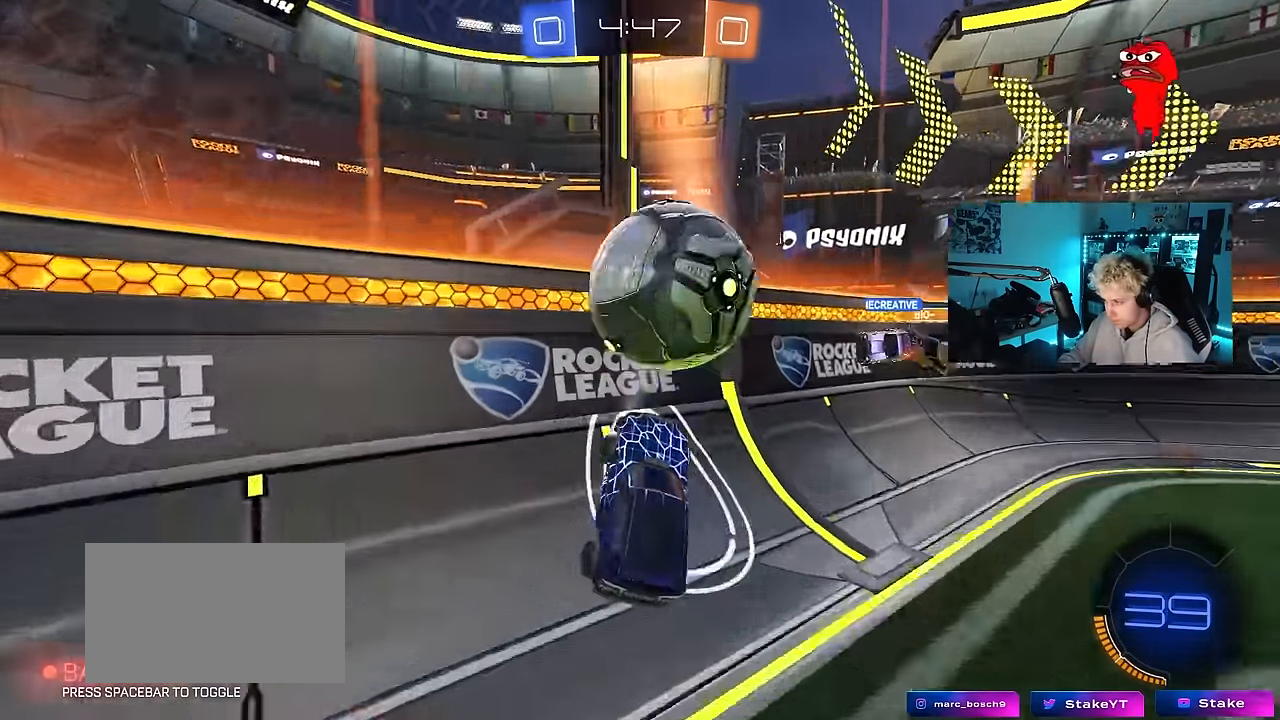
{"keys": ["d", "w"], "mouse": ["left"], "mouse_move": "still", "events": [[17, "a", "up"], [67, "mouse_left", "down"], [67, "mouse_right", "down"], [250, "a", "down"], [250, "mouse_right", "up"], [350, "a", "up"], [400, "d", "down"]]}
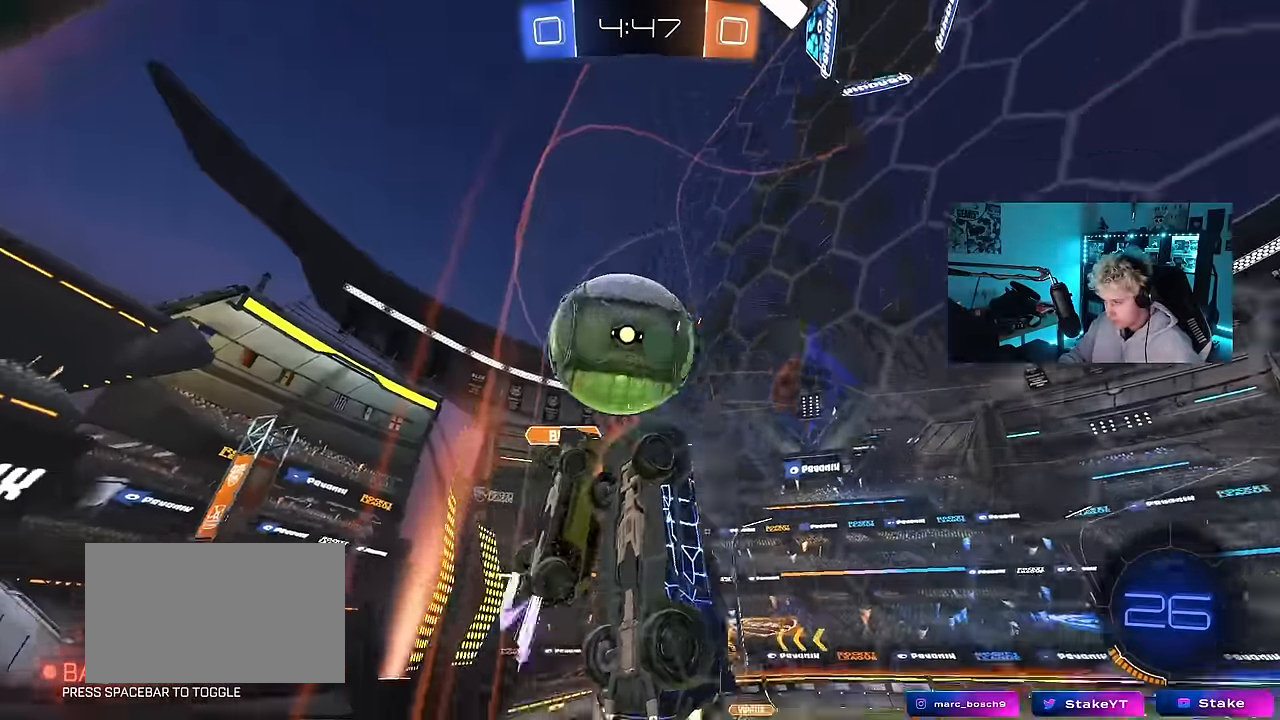
{"keys": ["d", "w"], "mouse": [], "mouse_move": "still", "events": [[83, "d", "up"], [233, "d", "down"], [233, "mouse_left", "up"], [367, "shift", "down"], [417, "shift", "up"]]}
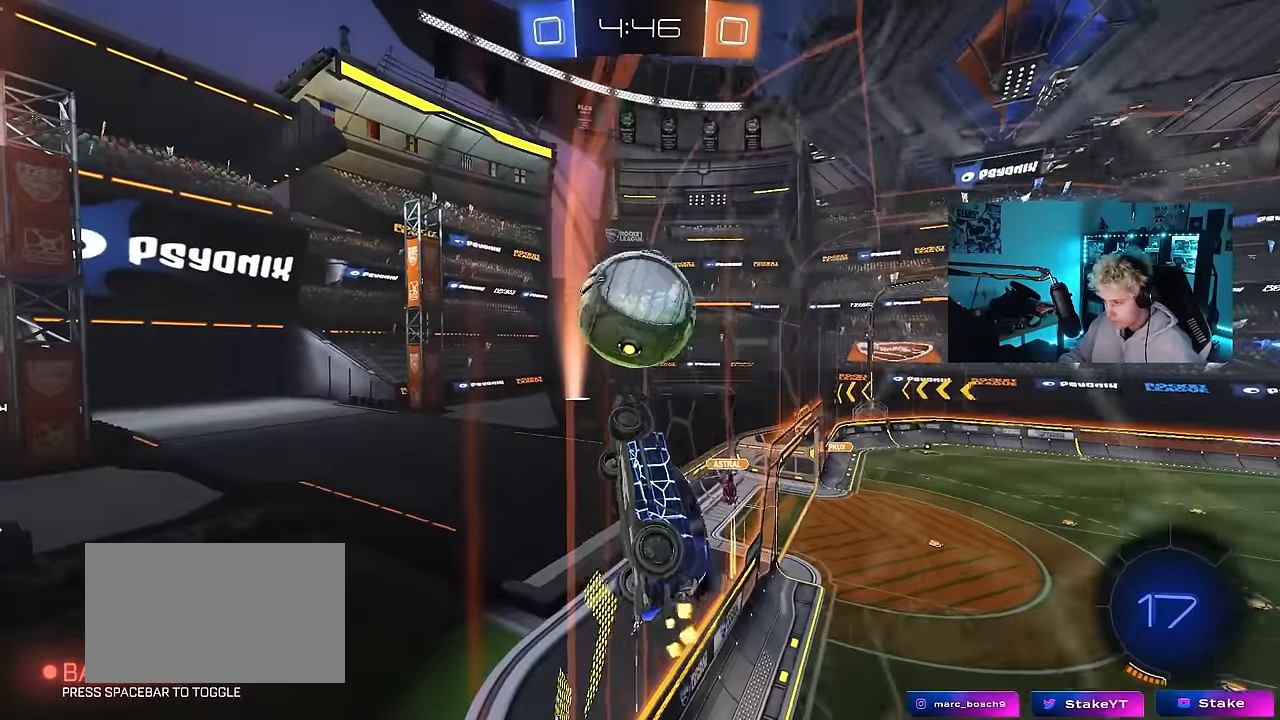
{"keys": ["d"], "mouse": ["left"], "mouse_move": "down", "events": [[17, "mouse_left", "down"], [50, "d", "up"], [383, "mouse_right", "down"], [484, "d", "down"], [484, "mouse_right", "up"], [484, "w", "up"]]}
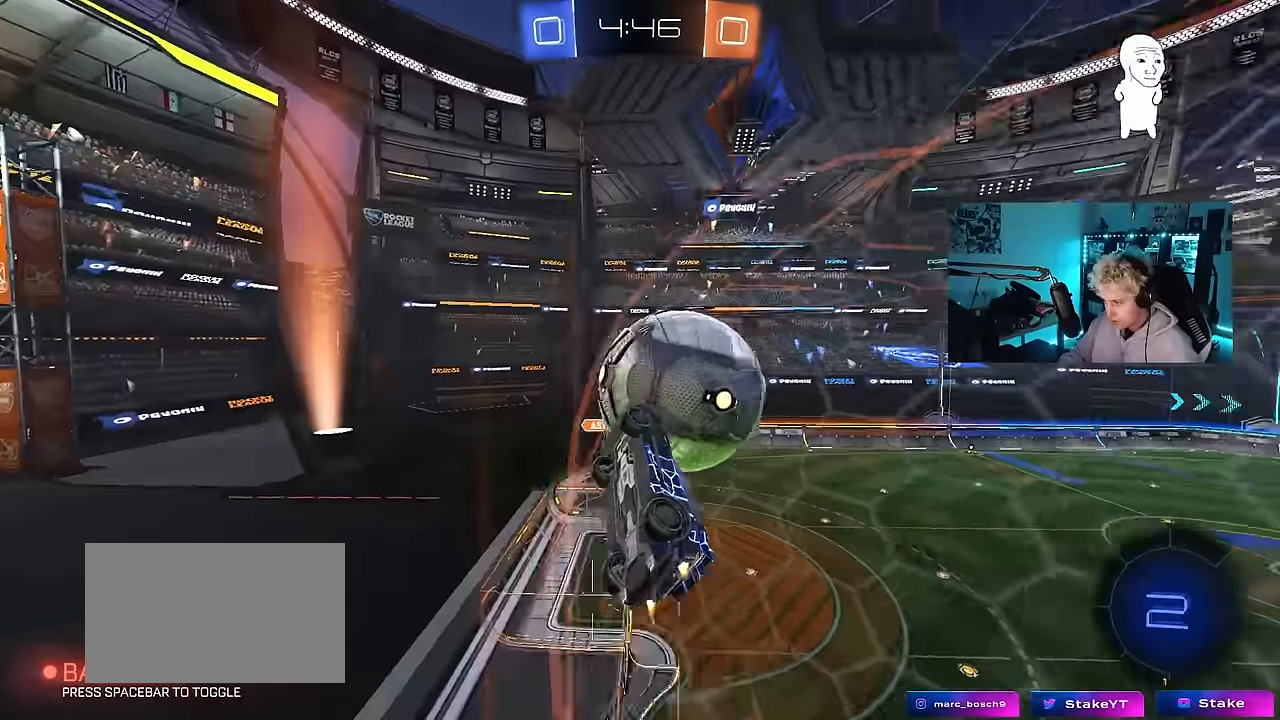
{"keys": ["w"], "mouse": [], "mouse_move": "still", "events": [[17, "mouse_right", "down"], [17, "shift", "down"], [17, "w", "down"], [117, "mouse_left", "up"], [117, "s", "down"], [117, "w", "up"], [217, "mouse_right", "up"], [350, "s", "up"], [400, "shift", "up"], [484, "d", "up"], [484, "w", "down"]]}